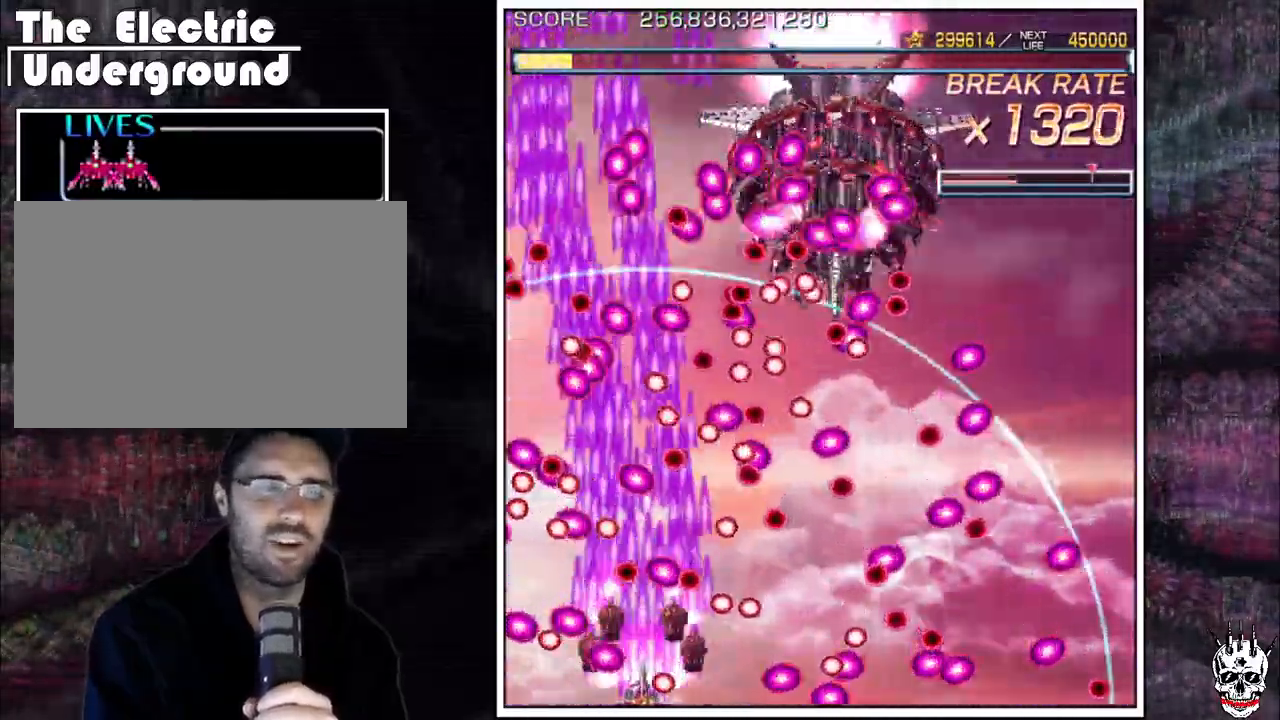
Gameplay with a controller (arcade stick); each line is a JSON object with the inputs held at the frame after it. "events" lists button and stick changes between this image and that frame as [ms after this image, input, new state], when the widget could be followed in between. Not read: B L3 R3.
{"buttons": ["A"], "left_stick": "center", "events": []}
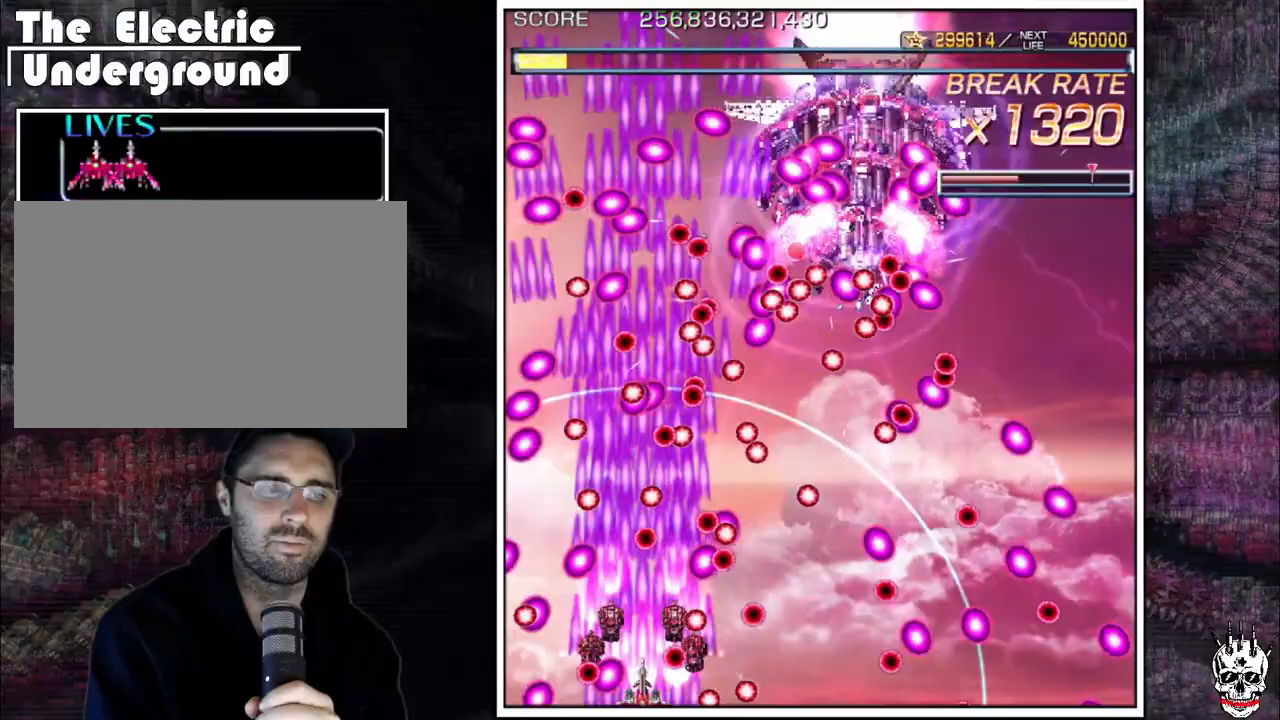
{"buttons": ["A"], "left_stick": "center", "events": [[83, "left_stick", "up"], [167, "left_stick", "center"], [217, "left_stick", "left"], [300, "left_stick", "down"], [433, "left_stick", "center"]]}
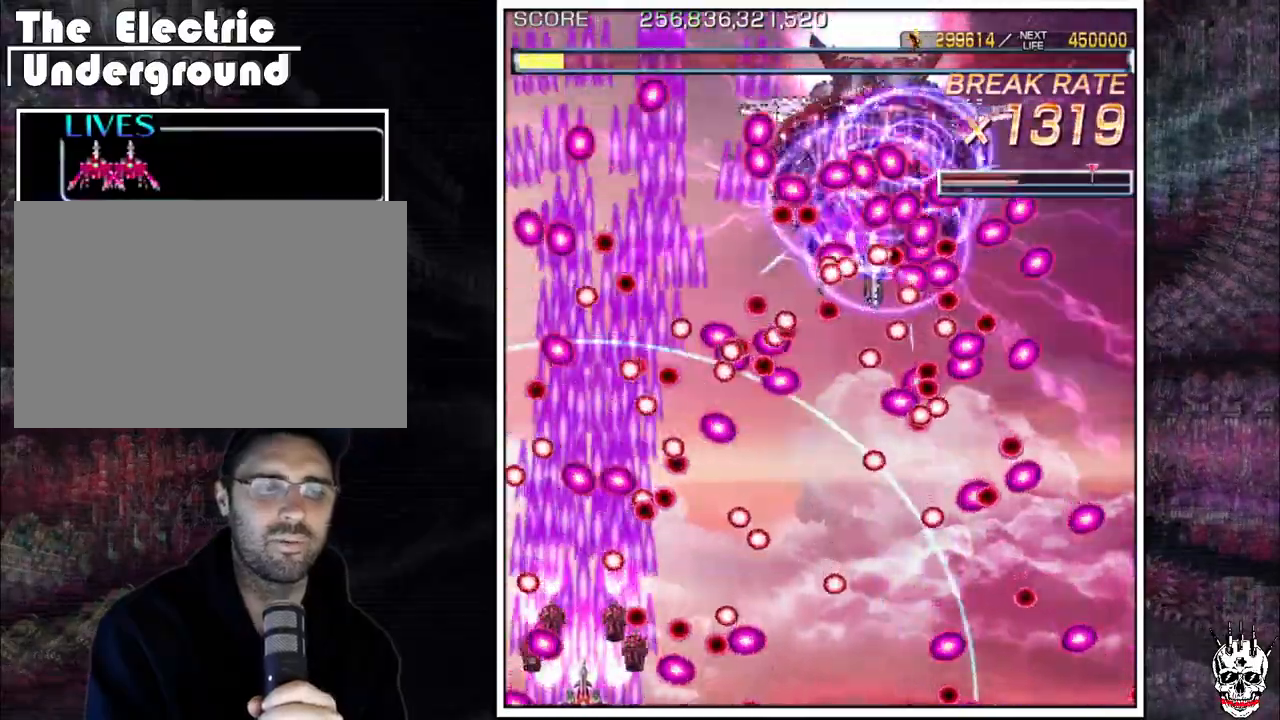
{"buttons": ["A"], "left_stick": "center", "events": [[183, "left_stick", "left"], [283, "left_stick", "center"]]}
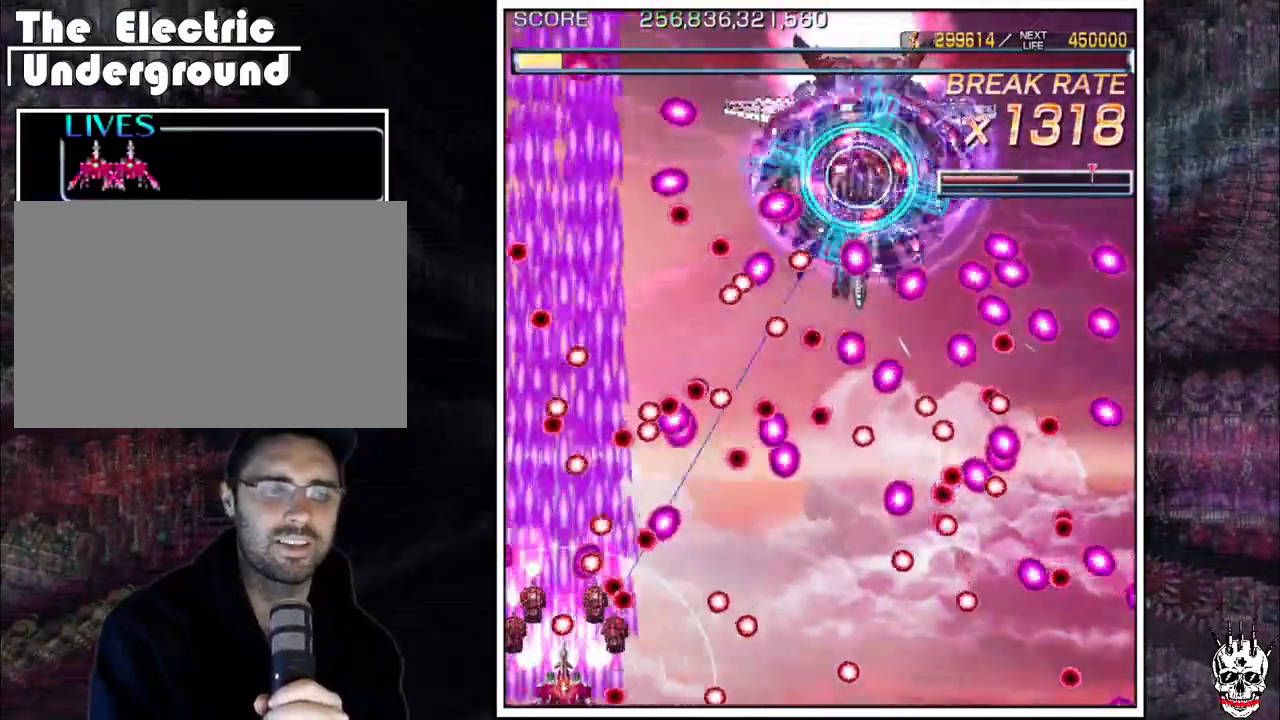
{"buttons": ["A"], "left_stick": "up", "events": [[50, "left_stick", "right"], [183, "left_stick", "center"], [383, "left_stick", "up"]]}
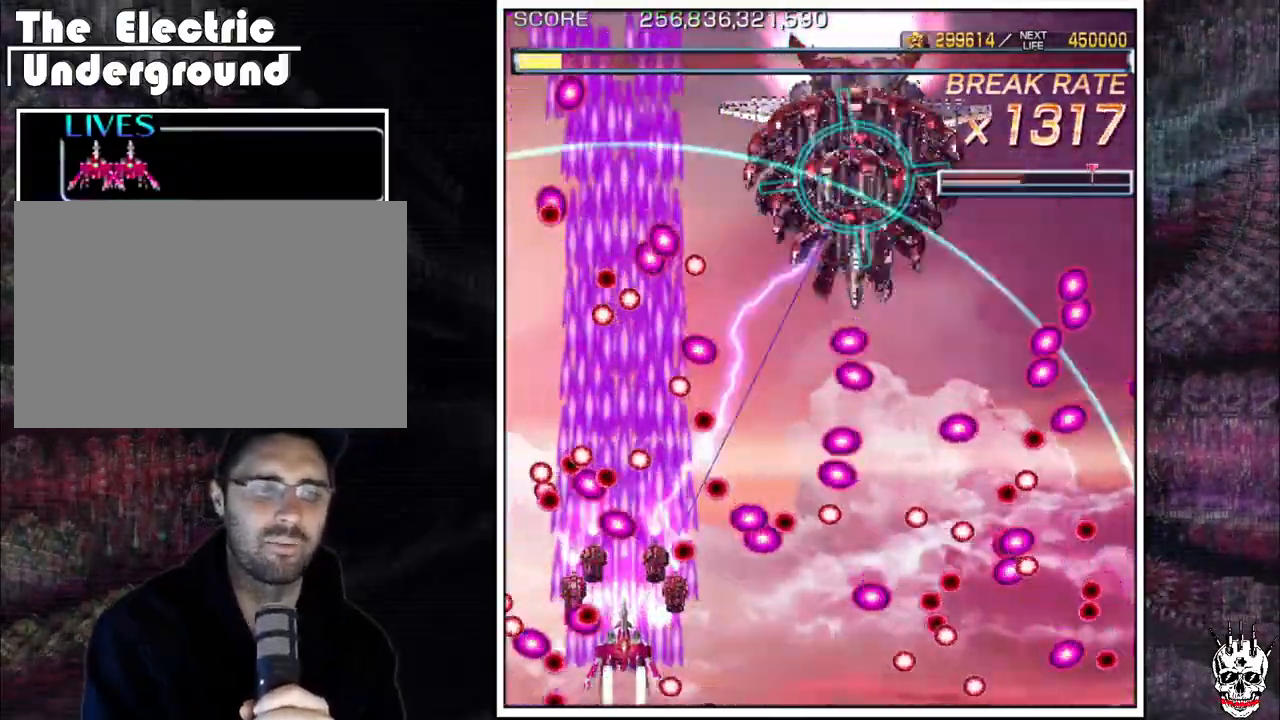
{"buttons": ["A"], "left_stick": "center"}
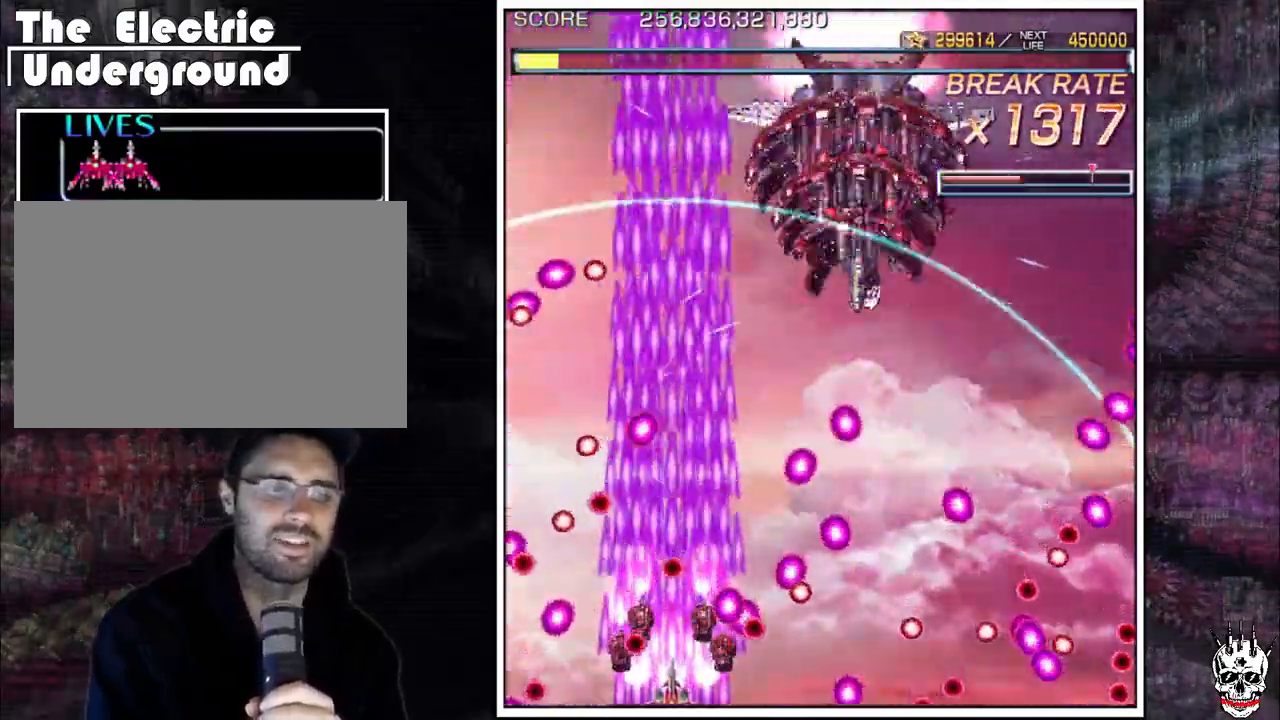
{"buttons": ["A"], "left_stick": "up"}